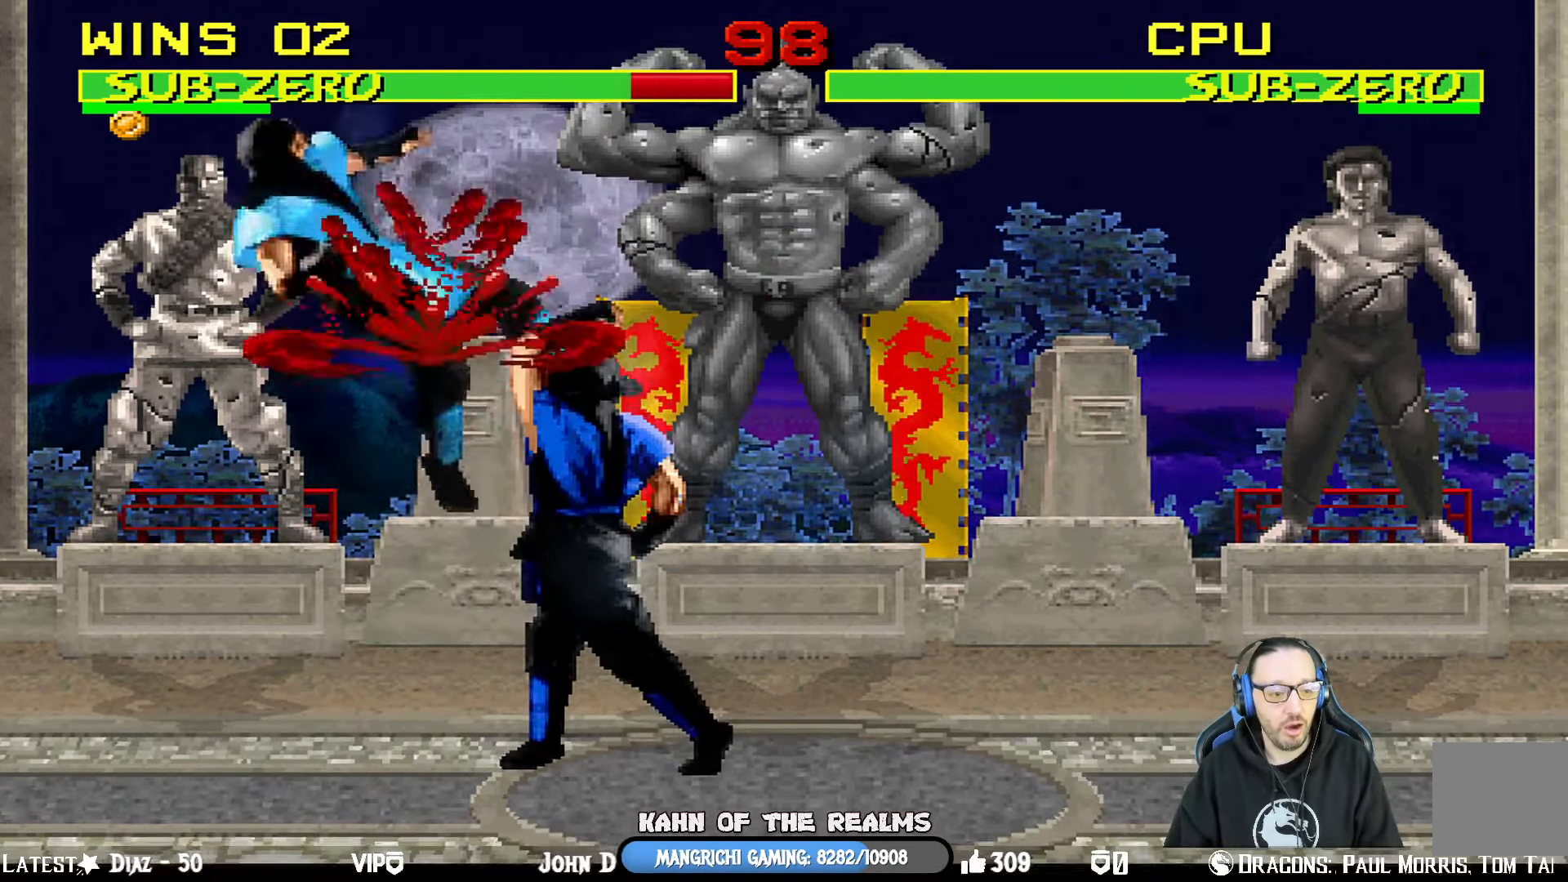
Gameplay with a controller (PlayStation layout); each line is a JSON object with the inputs held at the frame after it. "events" lists button and stick changes between this image and that frame as [ms after this image, input, new state], when the widget could be followed in between.
{"buttons": ["L1", "R1", "DPAD_DOWN", "DPAD_LEFT"], "left_stick": "center", "right_stick": "center", "events": [[233, "DPAD_DOWN", "up"], [283, "DPAD_LEFT", "up"], [283, "L1", "up"], [333, "CIRCLE", "up"], [350, "CROSS", "up"], [383, "DPAD_LEFT", "down"], [383, "R1", "up"], [400, "DPAD_DOWN", "down"], [417, "L1", "down"], [483, "R1", "down"]]}
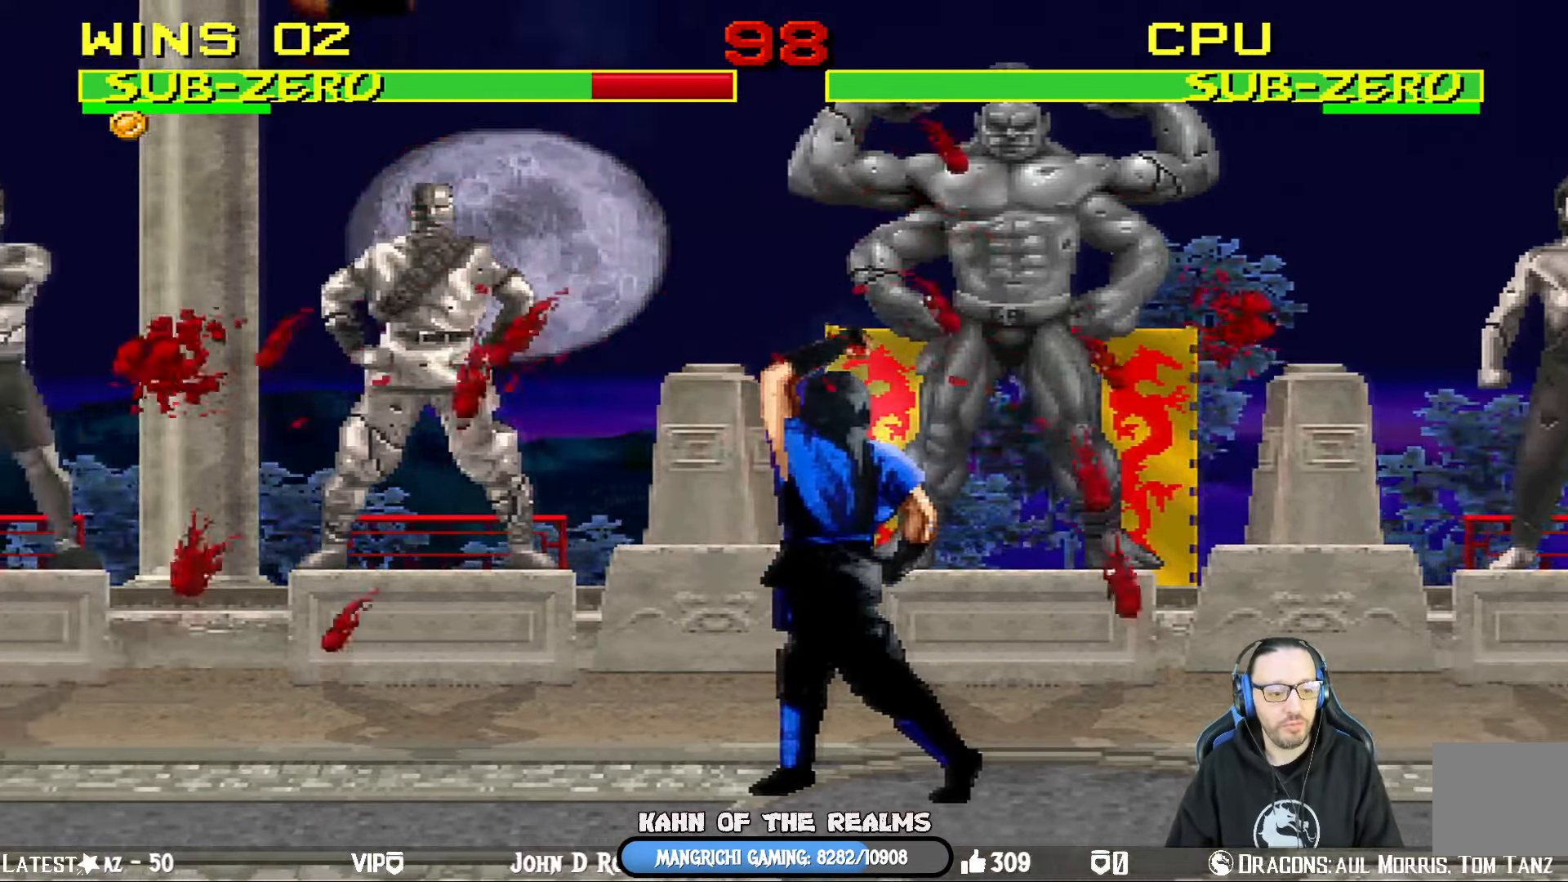
{"buttons": ["L1", "R1", "DPAD_DOWN", "DPAD_LEFT"], "left_stick": "center", "right_stick": "center", "events": []}
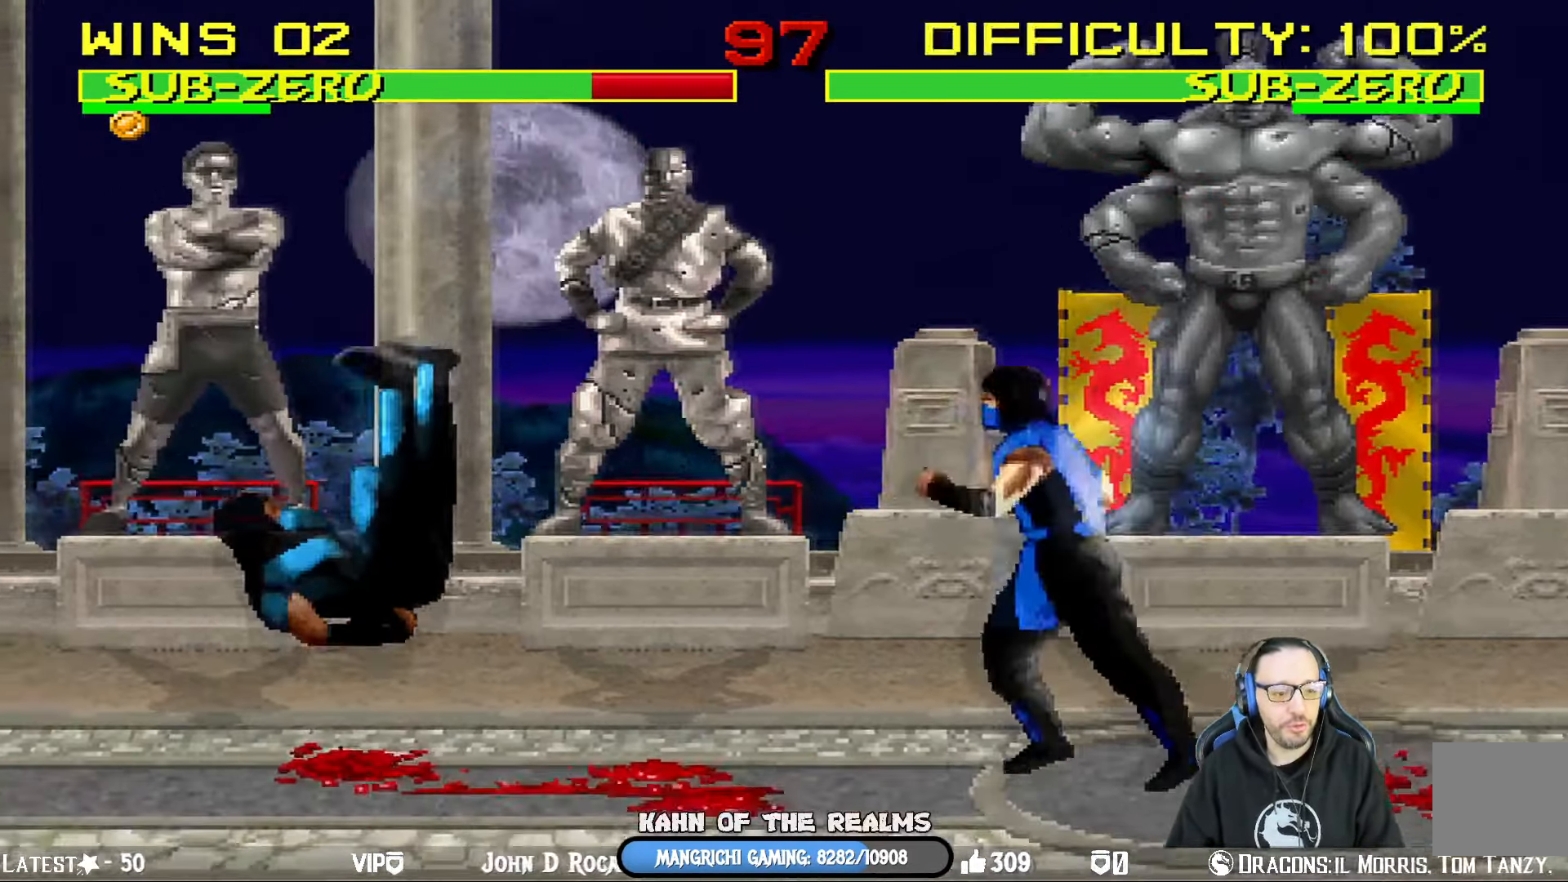
{"buttons": ["L1", "R1", "DPAD_DOWN", "DPAD_LEFT"], "left_stick": "center", "right_stick": "center", "events": []}
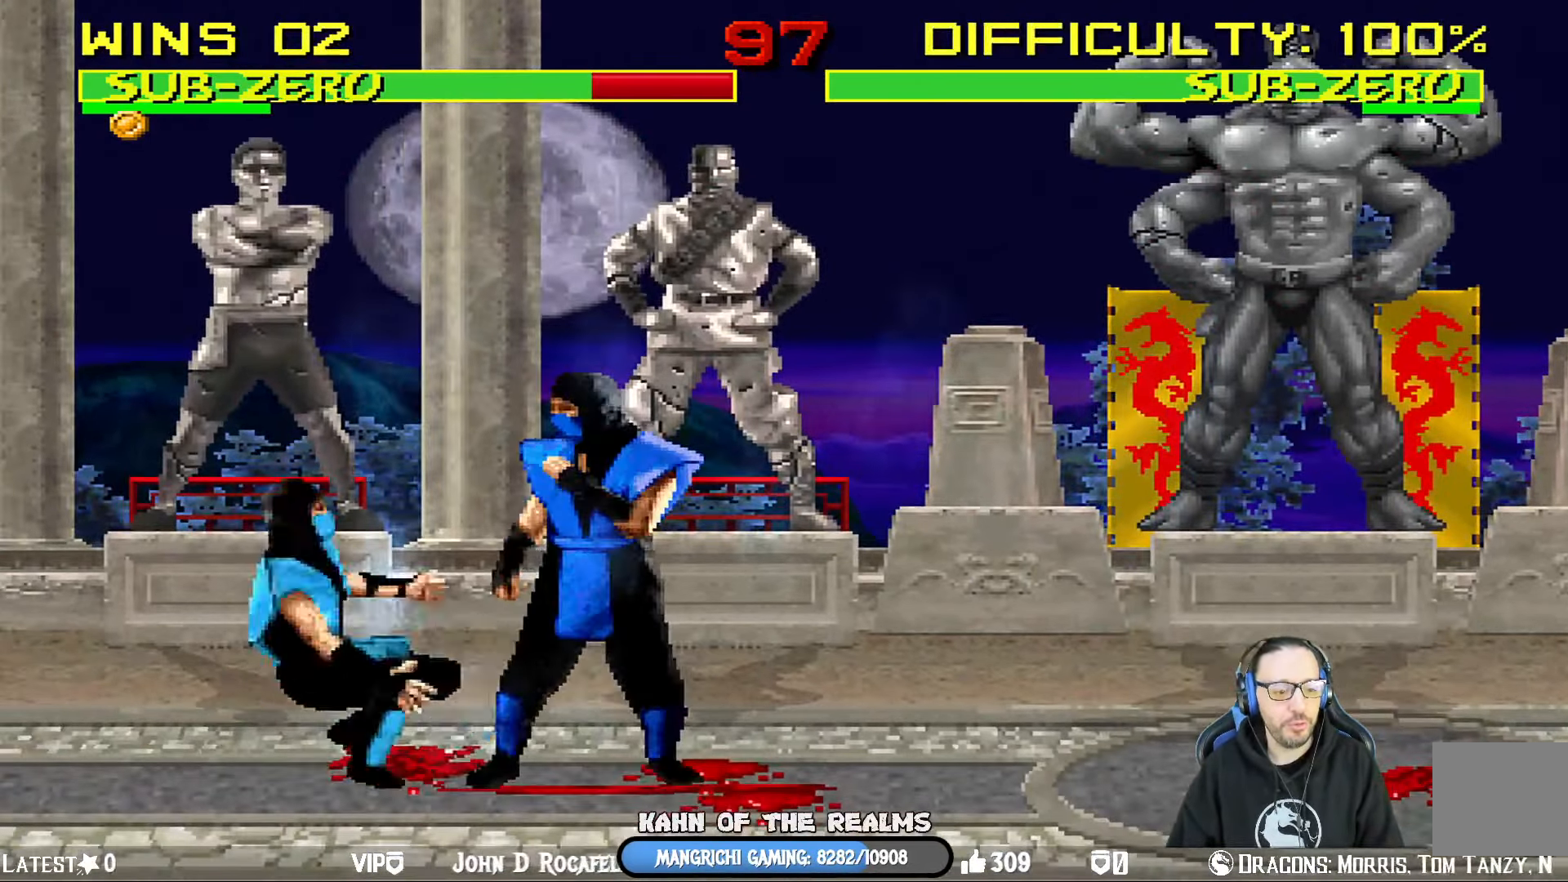
{"buttons": ["L1", "R1", "DPAD_DOWN", "DPAD_LEFT"], "left_stick": "center", "right_stick": "center", "events": []}
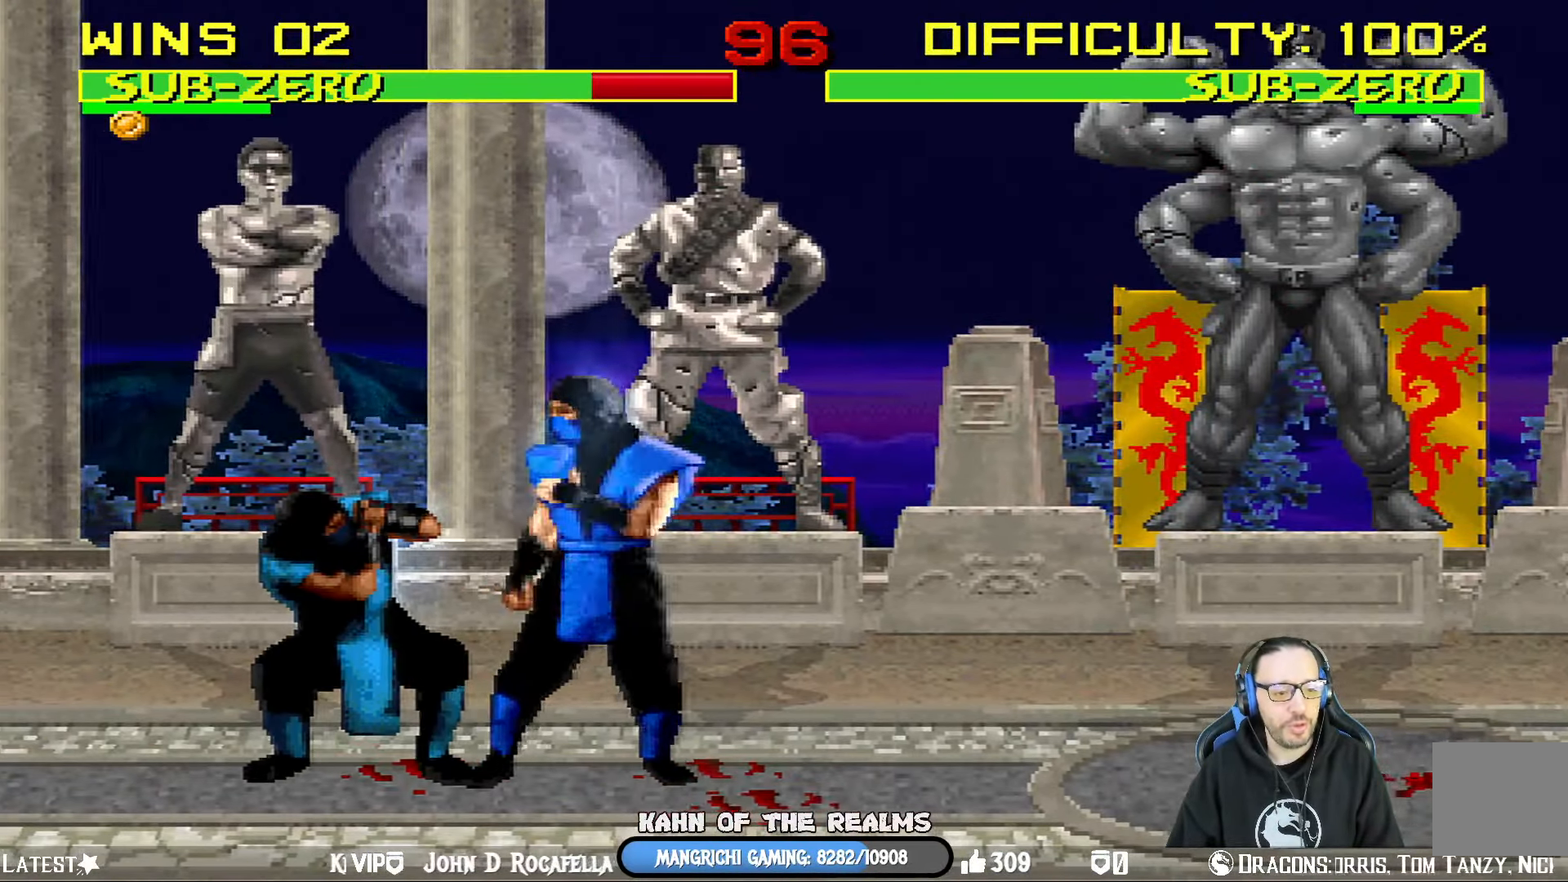
{"buttons": ["L1", "R1", "DPAD_DOWN", "DPAD_LEFT"], "left_stick": "center", "right_stick": "center", "events": []}
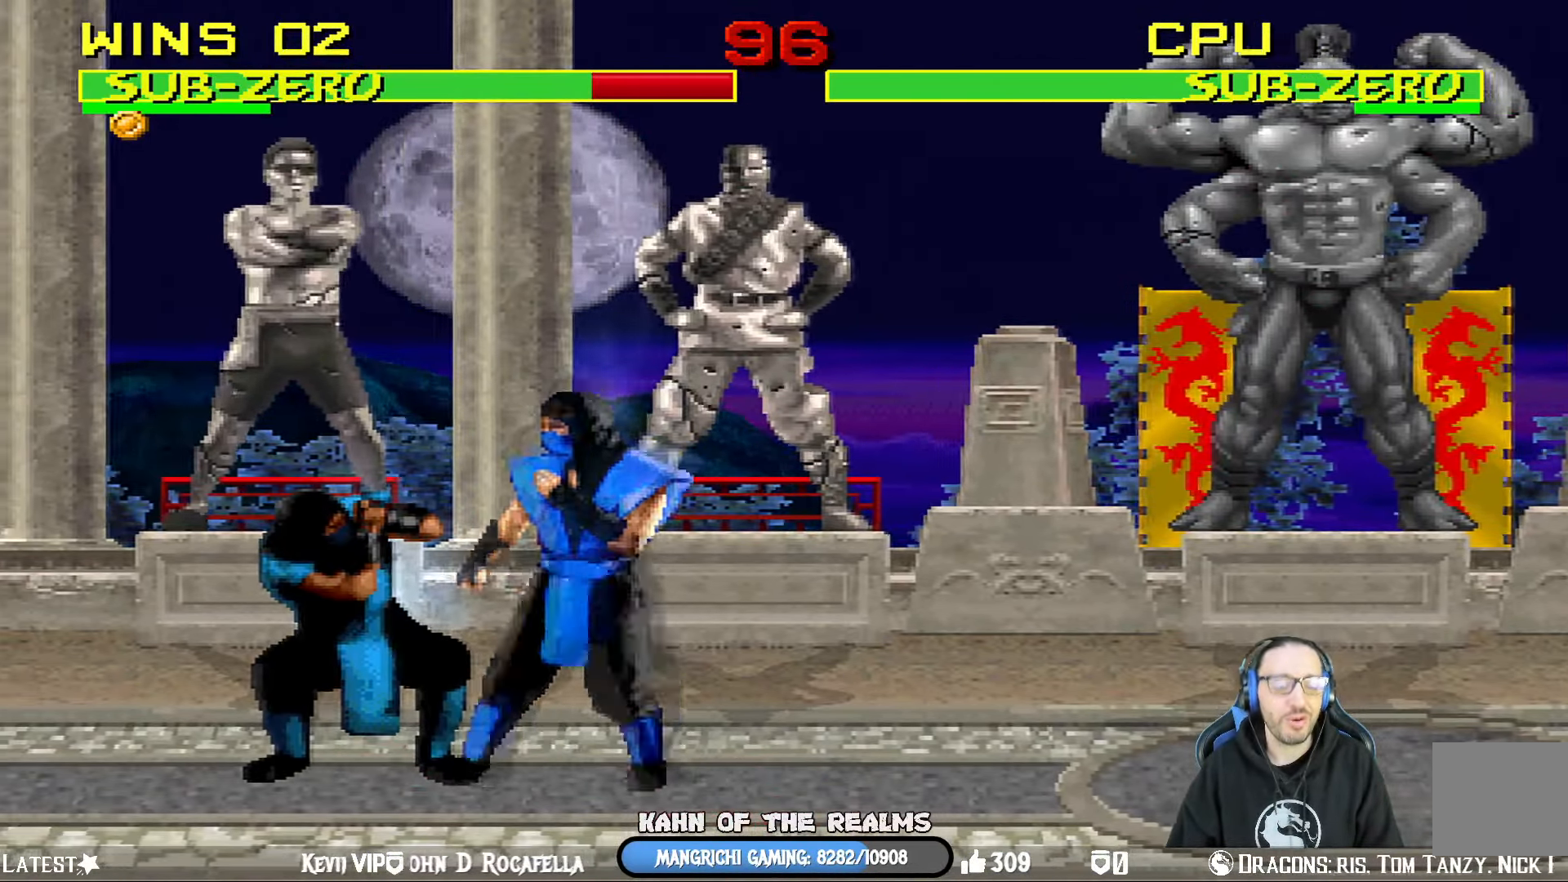
{"buttons": ["L1", "R1", "DPAD_DOWN", "DPAD_LEFT"], "left_stick": "center", "right_stick": "center", "events": []}
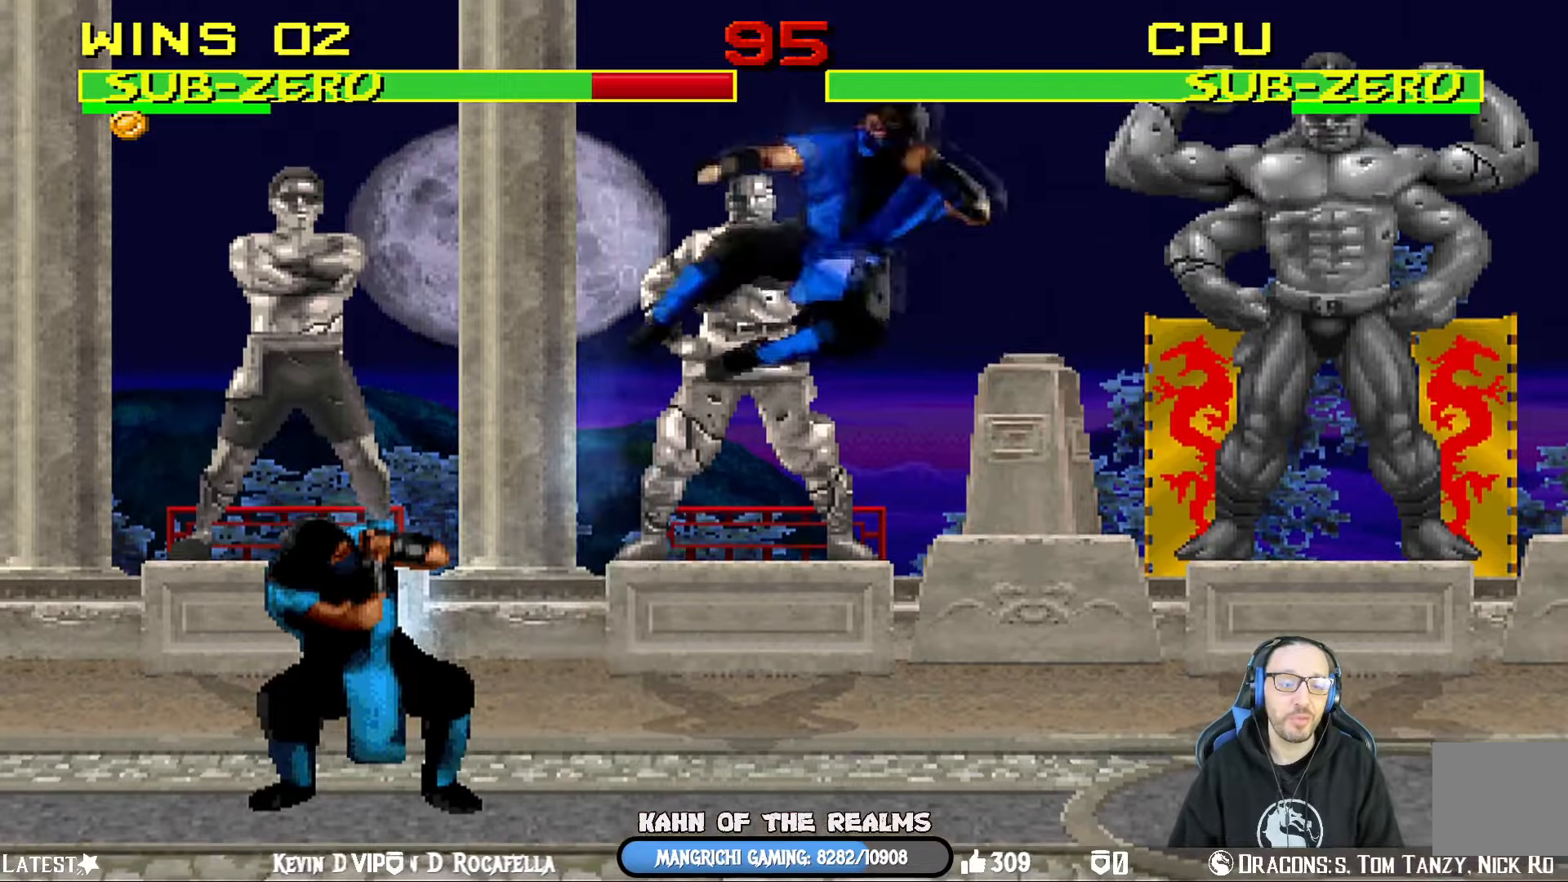
{"buttons": [], "left_stick": "center", "right_stick": "center", "events": [[117, "DPAD_DOWN", "up"], [167, "R1", "up"], [183, "DPAD_LEFT", "up"], [234, "L1", "up"]]}
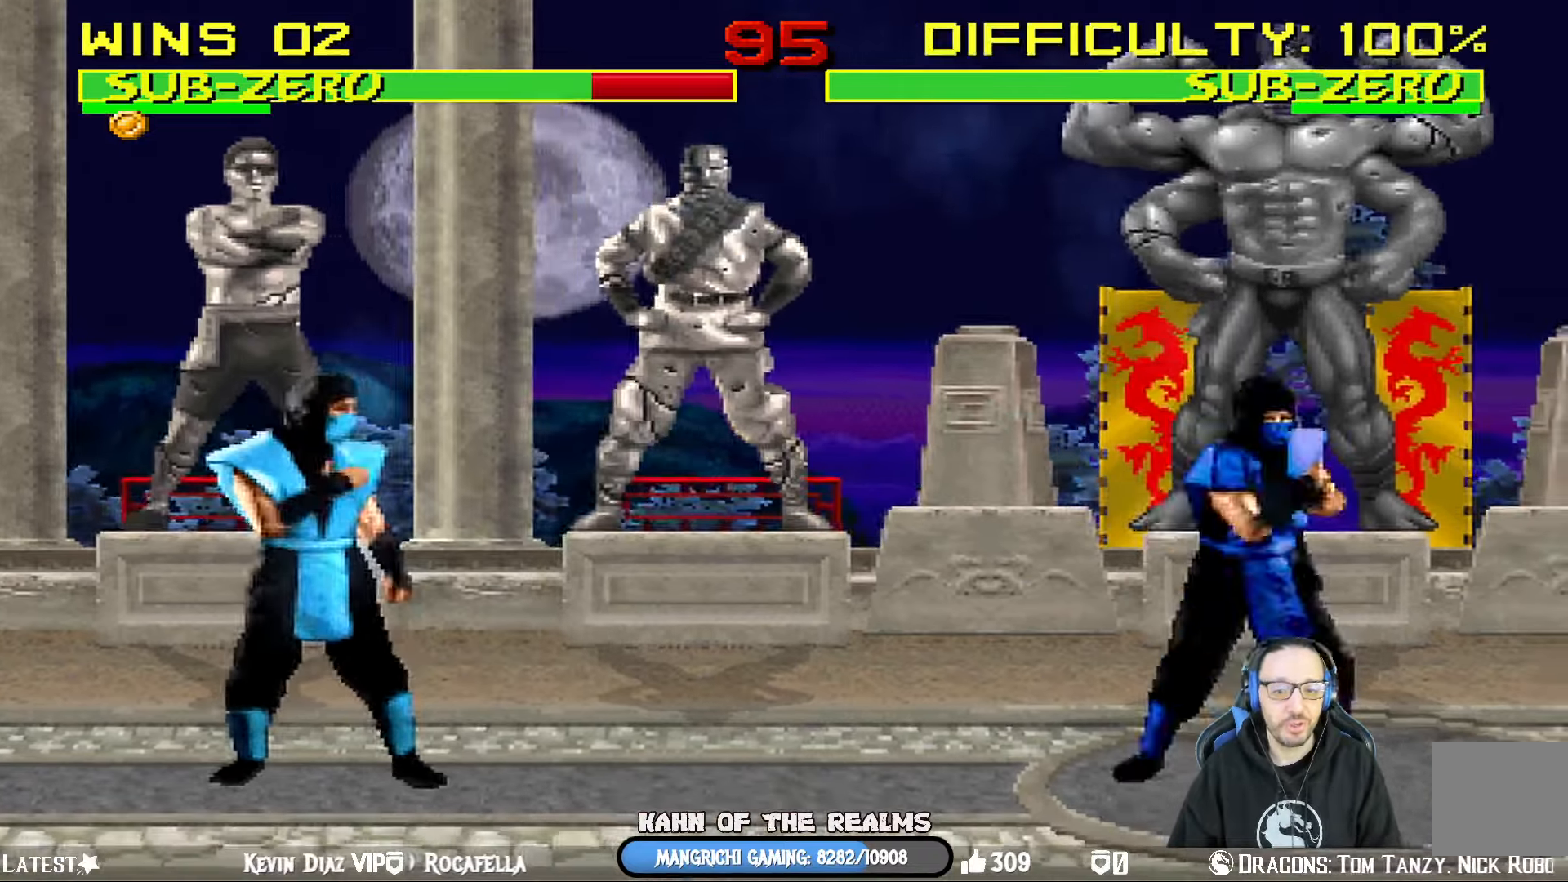
{"buttons": ["SQUARE", "L1", "DPAD_DOWN"], "left_stick": "center", "right_stick": "center", "events": [[34, "DPAD_RIGHT", "down"], [50, "DPAD_UP", "down"], [50, "L1", "down"], [401, "DPAD_UP", "up"], [418, "DPAD_RIGHT", "up"], [434, "SQUARE", "down"], [484, "DPAD_DOWN", "down"]]}
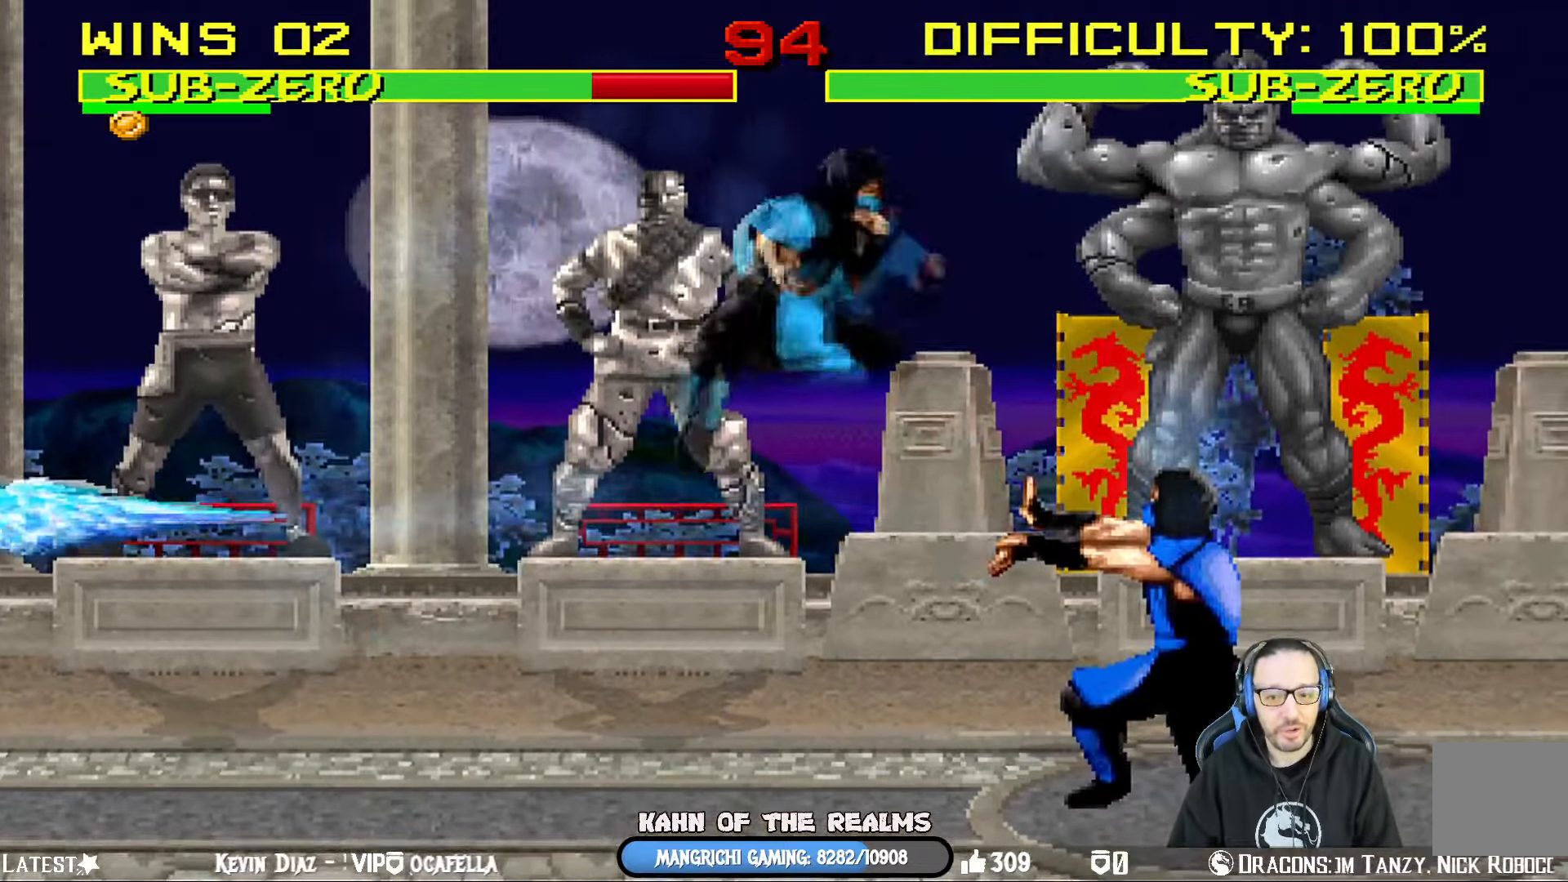
{"buttons": ["SQUARE", "L1", "DPAD_DOWN"], "left_stick": "center", "right_stick": "center", "events": [[50, "SQUARE", "up"], [117, "SQUARE", "down"], [217, "SQUARE", "up"], [284, "SQUARE", "down"], [400, "SQUARE", "up"], [434, "SQUARE", "down"]]}
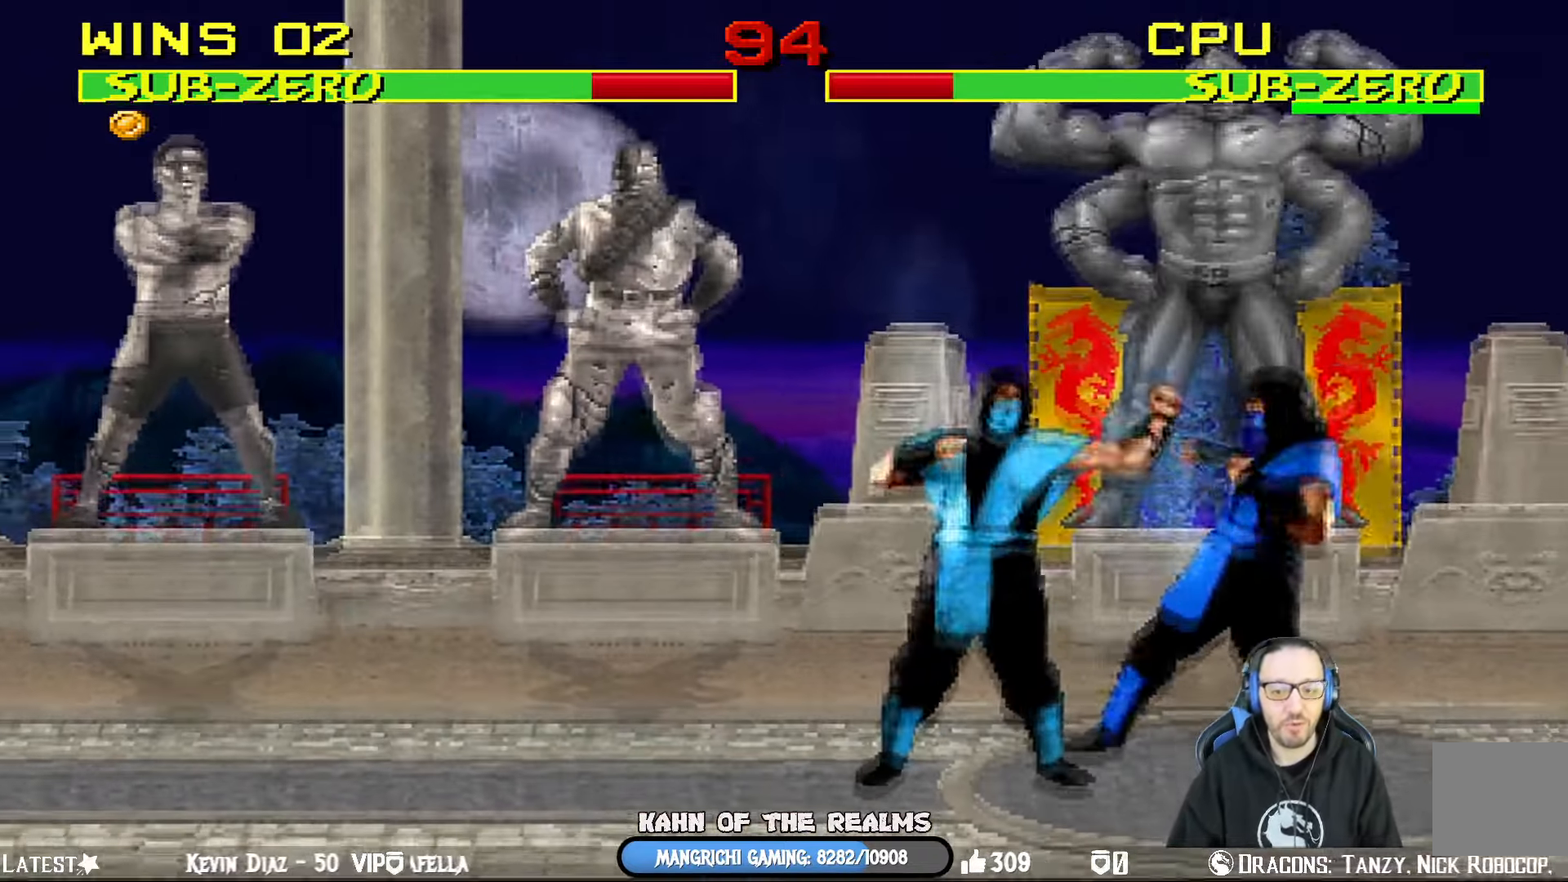
{"buttons": ["CROSS", "L1", "DPAD_DOWN", "DPAD_RIGHT"], "left_stick": "center", "right_stick": "center", "events": [[67, "SQUARE", "up"], [84, "SQUARE", "down"], [234, "CROSS", "down"], [251, "SQUARE", "up"], [451, "DPAD_RIGHT", "down"]]}
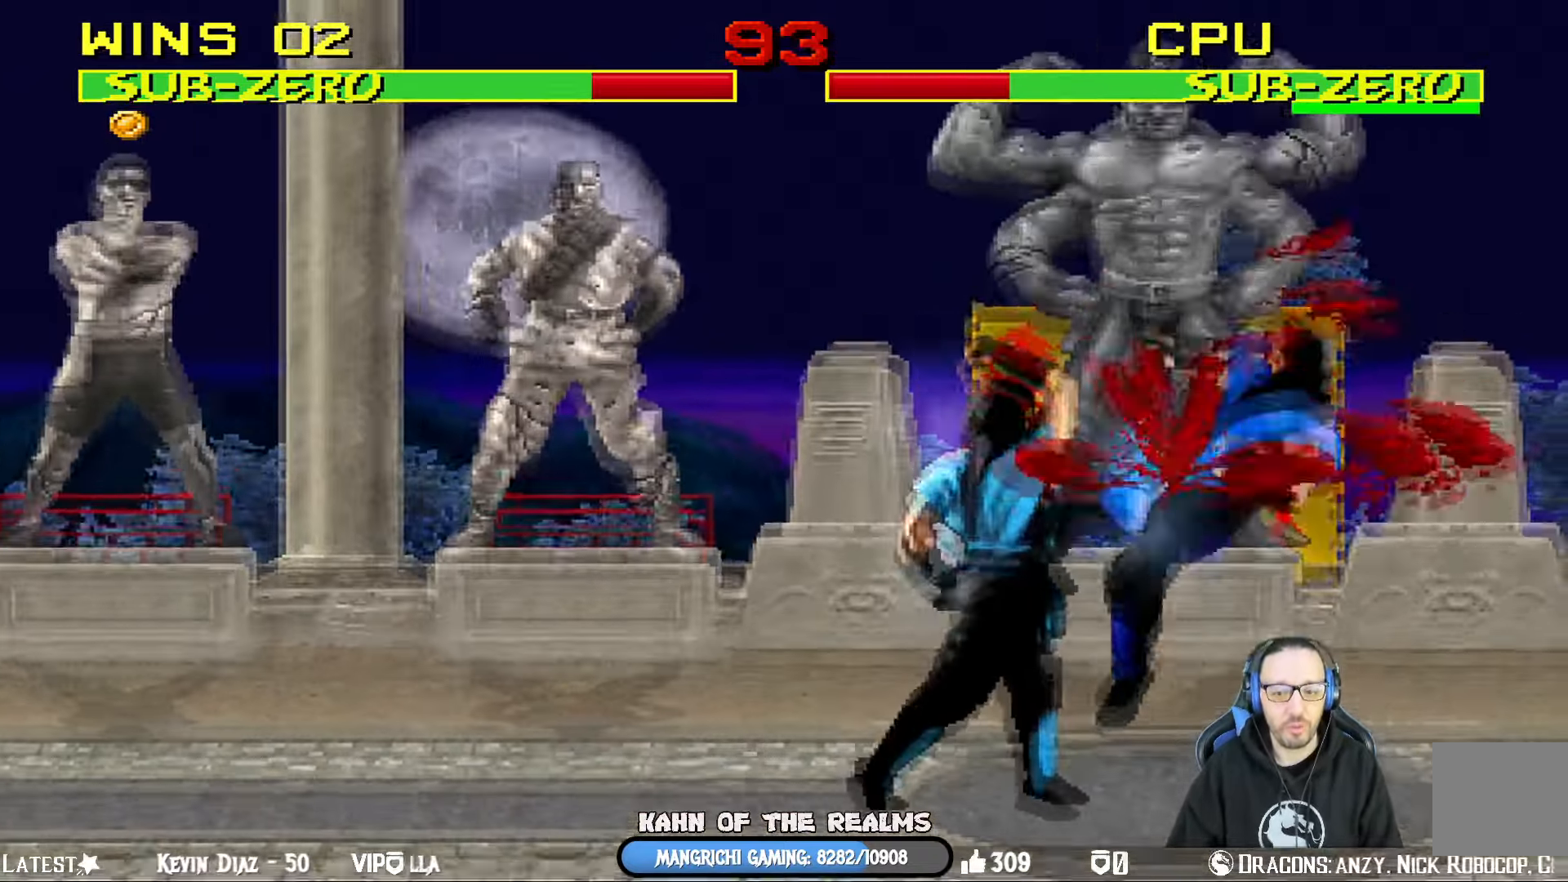
{"buttons": ["L1", "DPAD_RIGHT"], "left_stick": "center", "right_stick": "center", "events": [[33, "DPAD_DOWN", "up"], [50, "DPAD_RIGHT", "up"], [83, "L1", "up"], [234, "CROSS", "up"], [284, "DPAD_RIGHT", "down"], [300, "L1", "down"]]}
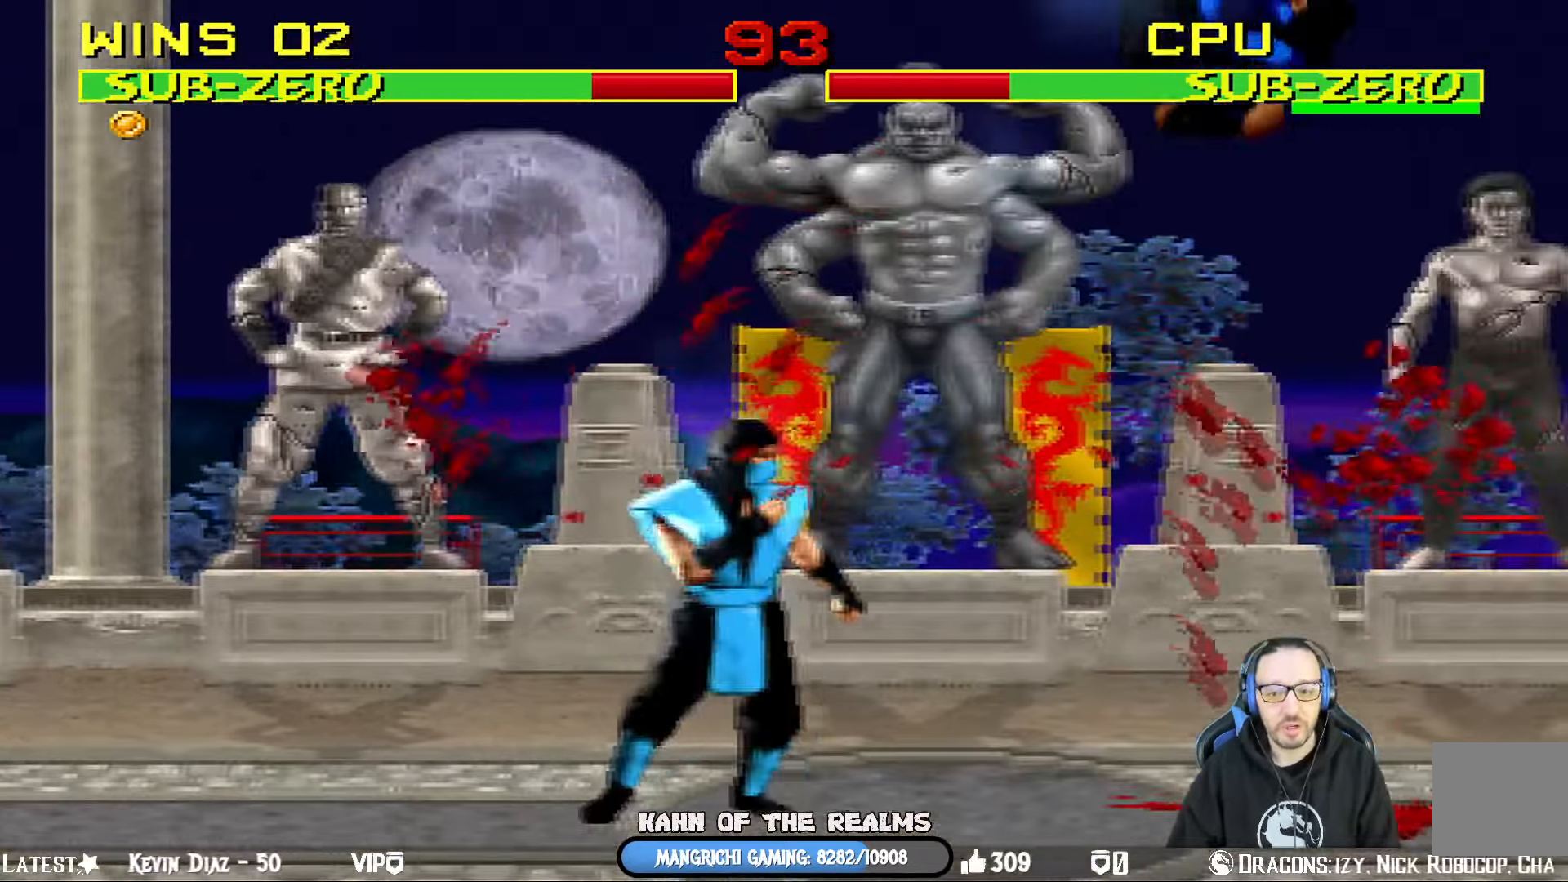
{"buttons": [], "left_stick": "center", "right_stick": "center", "events": [[251, "SQUARE", "down"], [334, "DPAD_RIGHT", "up"], [384, "L1", "up"], [434, "SQUARE", "up"]]}
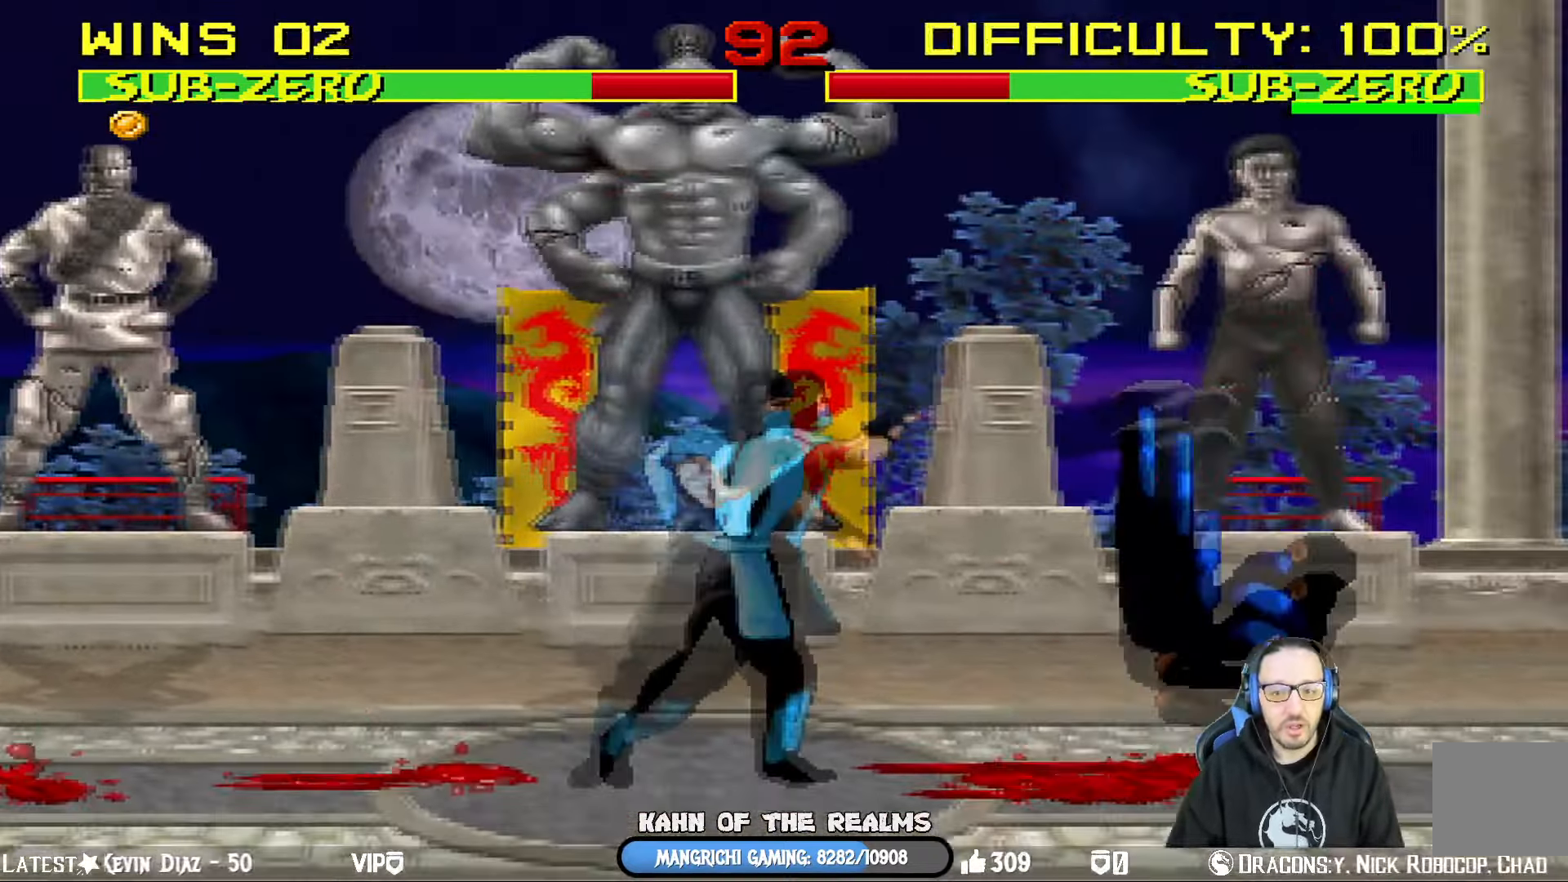
{"buttons": ["DPAD_LEFT"], "left_stick": "center", "right_stick": "center", "events": [[117, "DPAD_LEFT", "down"]]}
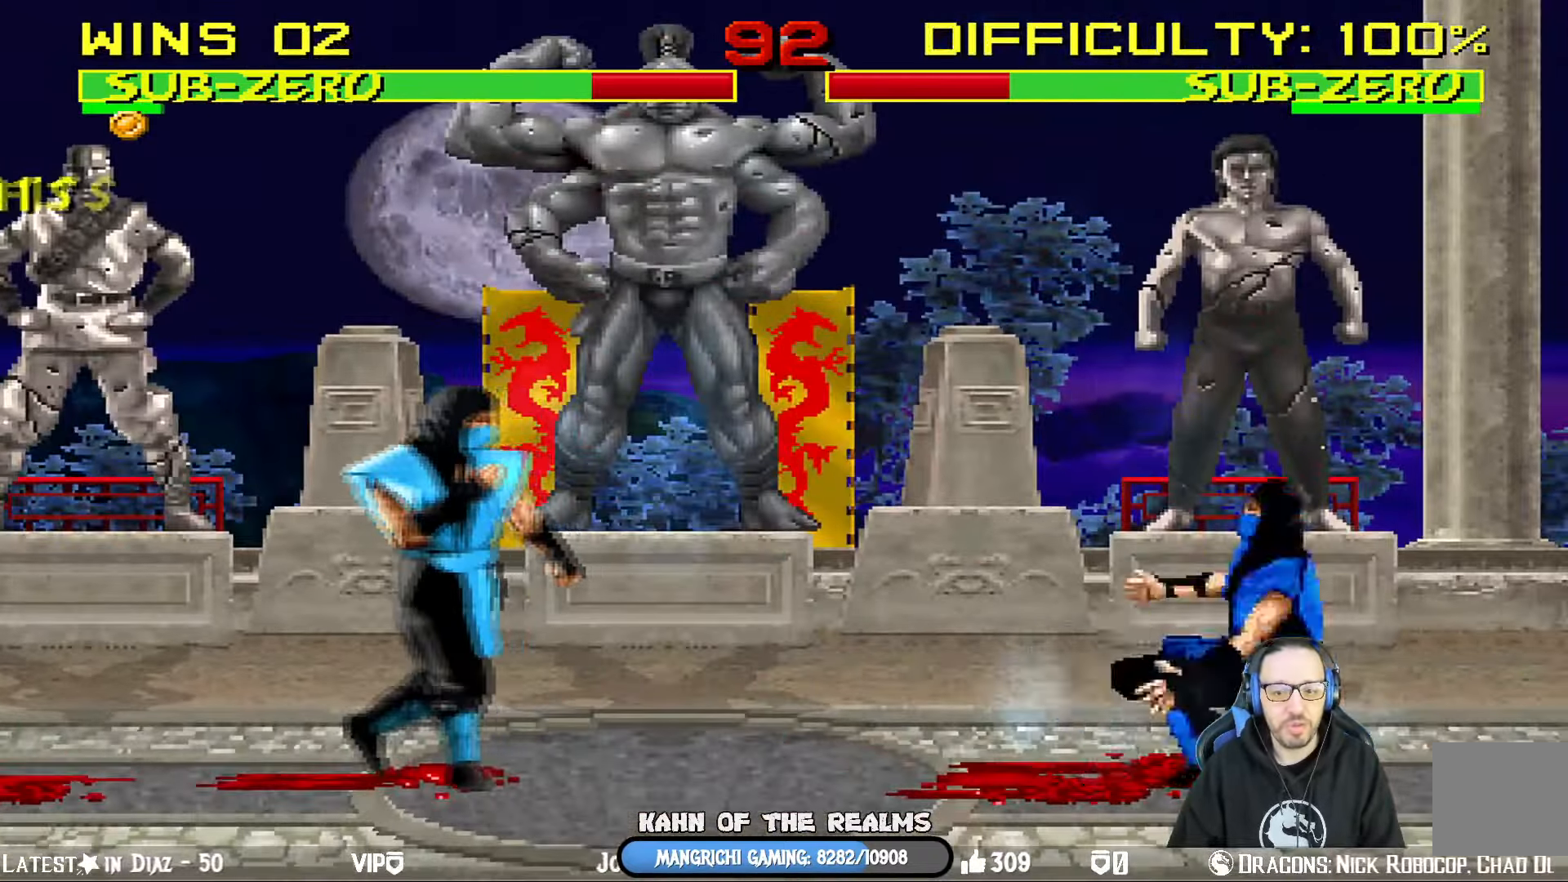
{"buttons": ["L1"], "left_stick": "center", "right_stick": "center", "events": [[151, "DPAD_LEFT", "up"], [167, "L1", "down"], [184, "DPAD_RIGHT", "down"], [184, "DPAD_UP", "down"], [484, "DPAD_RIGHT", "up"], [484, "DPAD_UP", "up"]]}
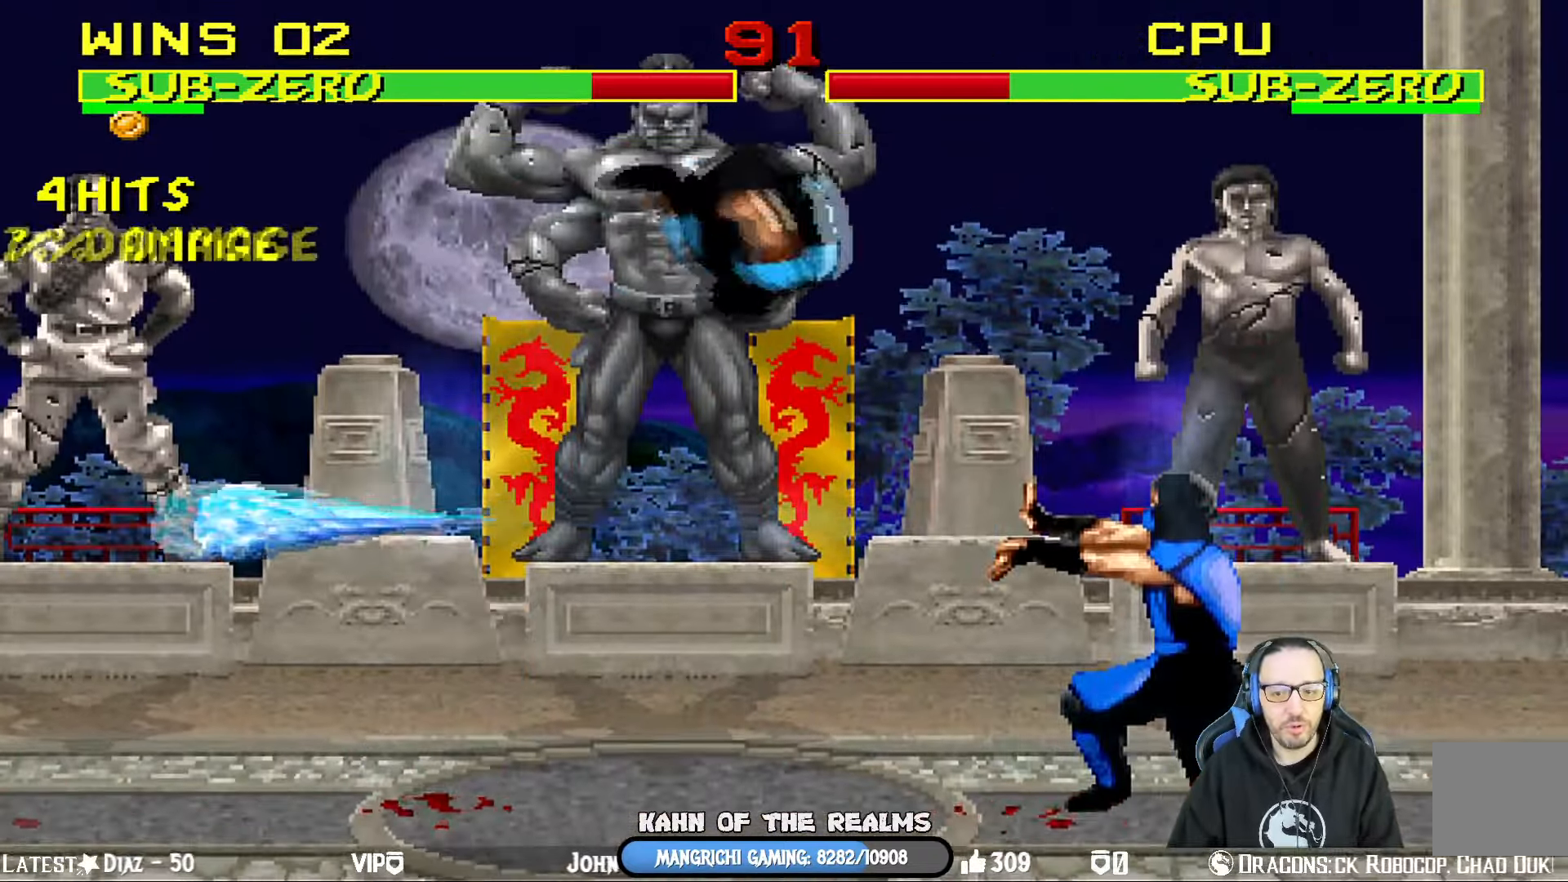
{"buttons": ["SQUARE", "L1", "DPAD_DOWN"], "left_stick": "center", "right_stick": "center", "events": [[33, "DPAD_DOWN", "down"], [83, "SQUARE", "down"], [200, "SQUARE", "up"], [267, "SQUARE", "down"], [350, "SQUARE", "up"], [417, "SQUARE", "down"]]}
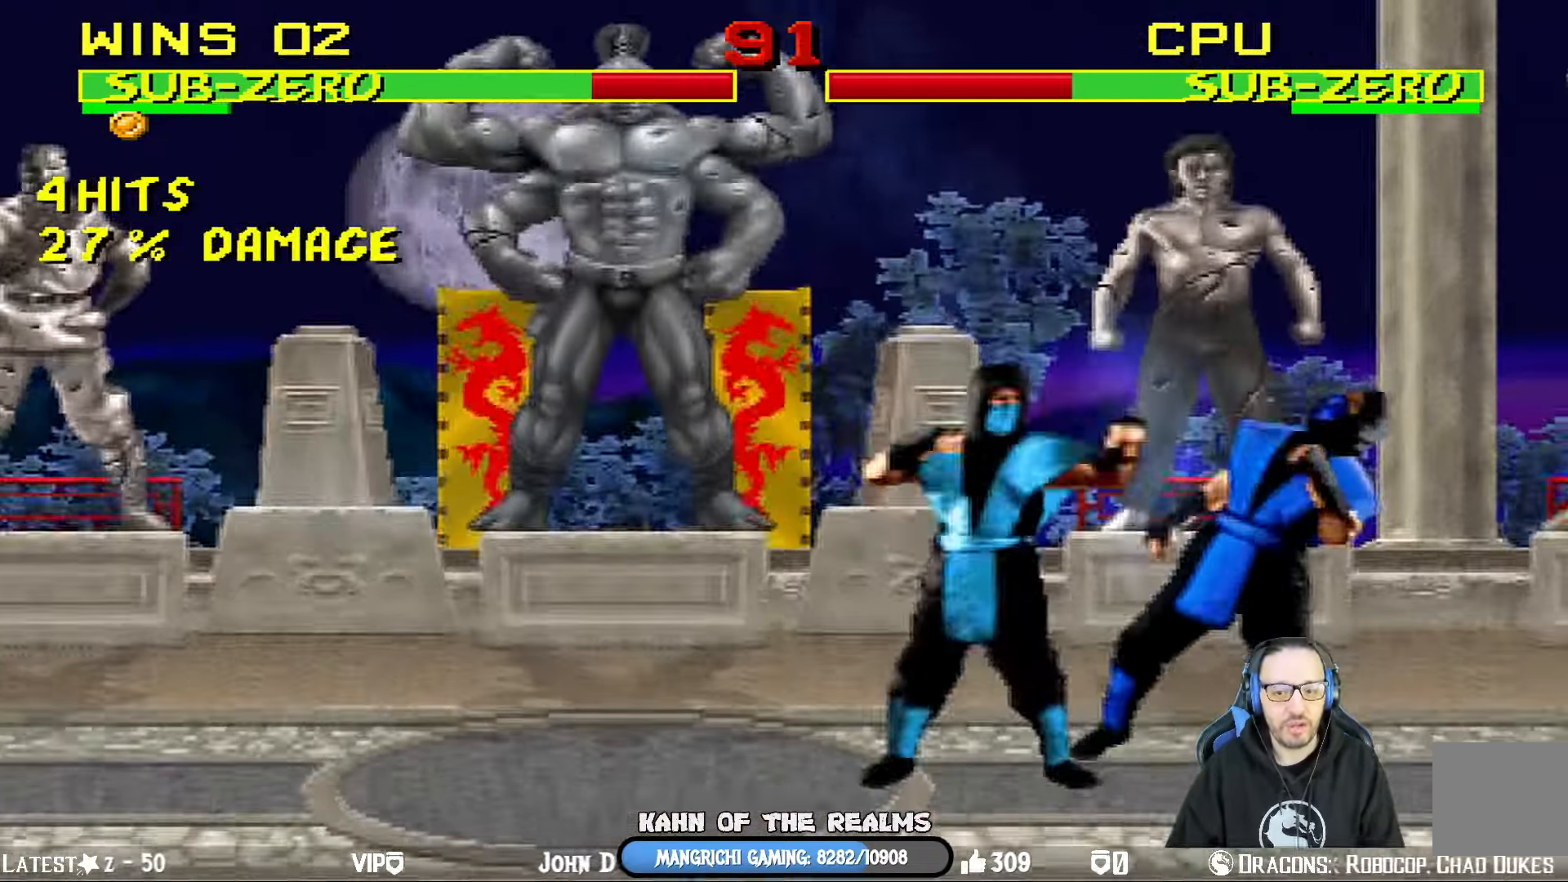
{"buttons": ["SQUARE", "L1", "DPAD_DOWN", "DPAD_RIGHT"], "left_stick": "center", "right_stick": "center", "events": [[17, "SQUARE", "up"], [67, "SQUARE", "down"], [201, "SQUARE", "up"], [234, "SQUARE", "down"], [351, "SQUARE", "up"], [401, "SQUARE", "down"], [468, "DPAD_RIGHT", "down"]]}
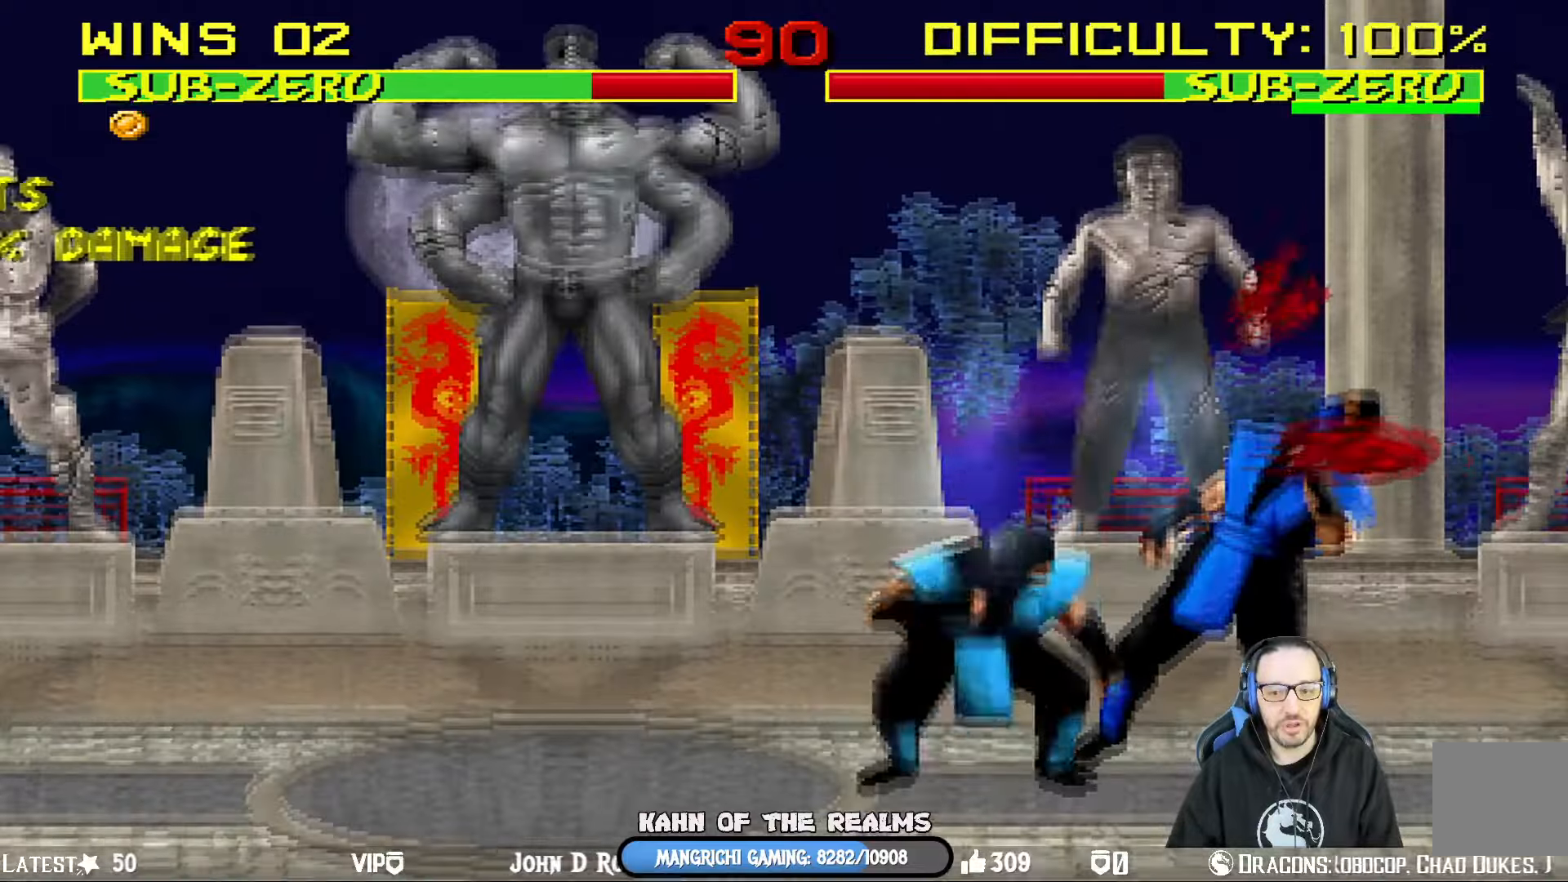
{"buttons": ["DPAD_RIGHT"], "left_stick": "center", "right_stick": "center", "events": [[50, "DPAD_RIGHT", "up"], [117, "DPAD_RIGHT", "down"], [150, "DPAD_DOWN", "up"], [167, "DPAD_RIGHT", "up"], [217, "SQUARE", "up"], [301, "L1", "up"], [367, "DPAD_DOWN", "down"], [401, "DPAD_RIGHT", "down"], [467, "DPAD_DOWN", "up"]]}
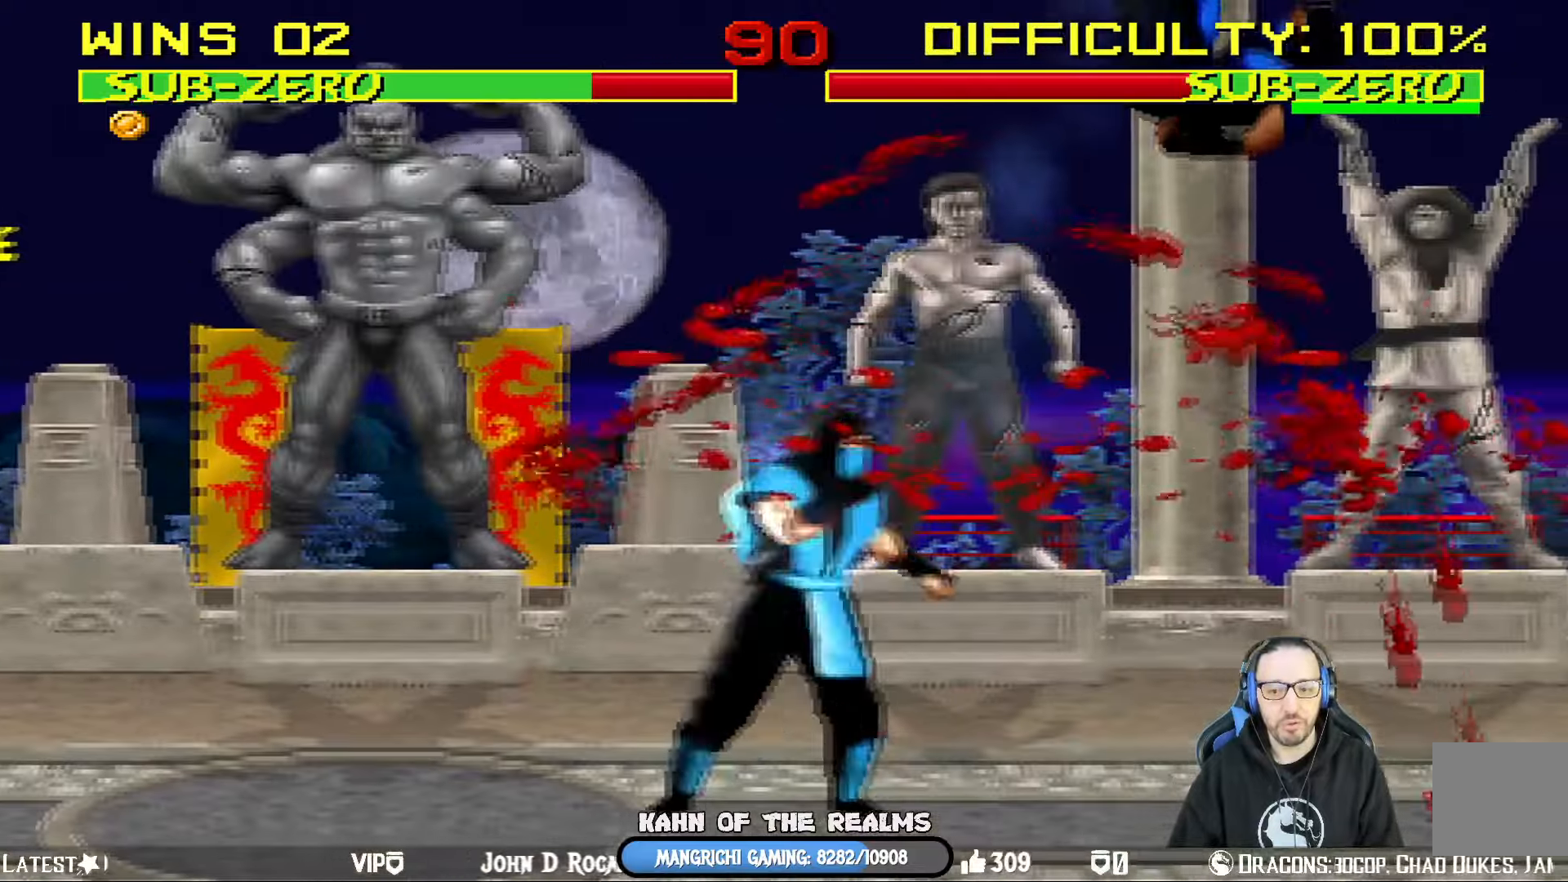
{"buttons": ["CROSS", "DPAD_RIGHT"], "left_stick": "center", "right_stick": "center", "events": [[33, "CROSS", "down"], [116, "DPAD_RIGHT", "up"], [167, "CROSS", "up"], [300, "DPAD_DOWN", "down"], [333, "DPAD_RIGHT", "down"], [400, "CROSS", "down"], [417, "DPAD_DOWN", "up"]]}
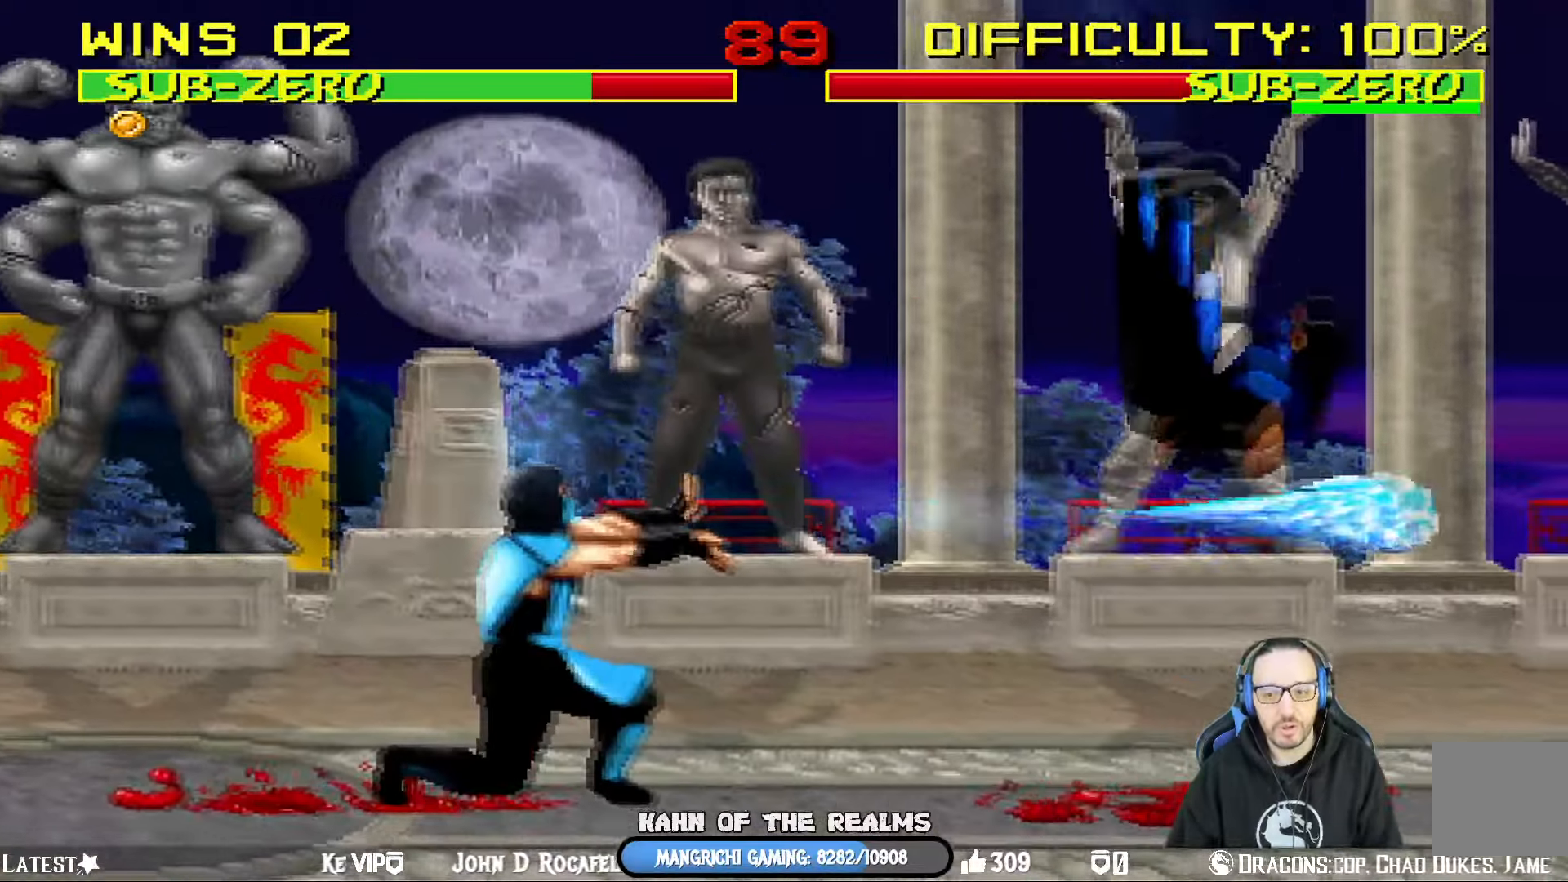
{"buttons": ["DPAD_RIGHT"], "left_stick": "center", "right_stick": "center"}